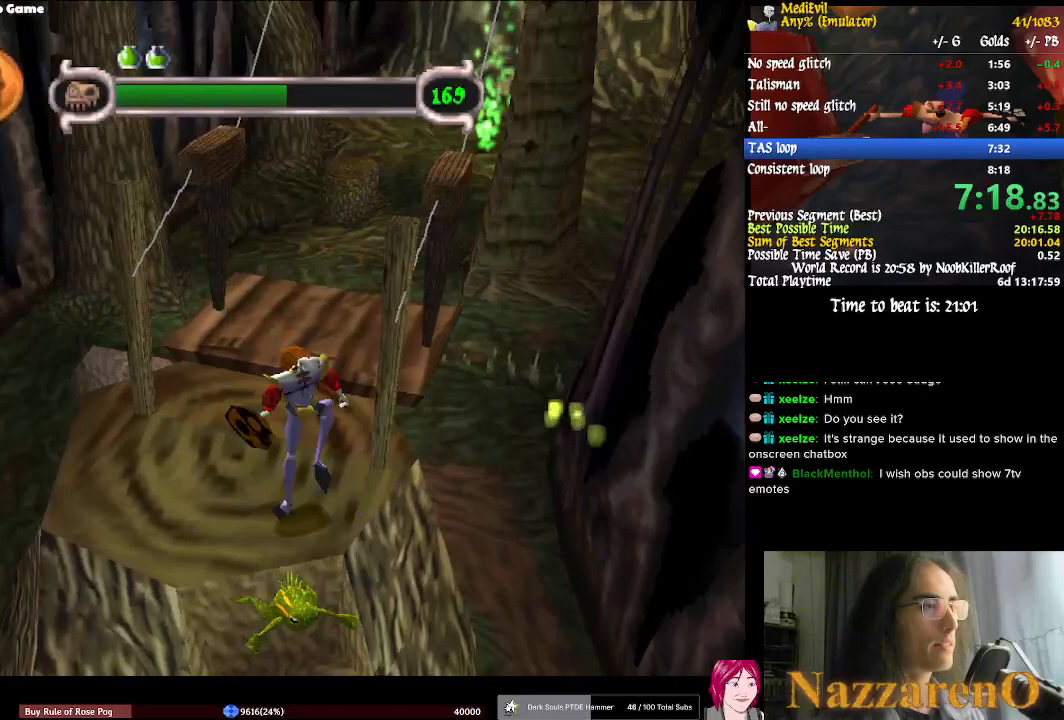
Gameplay with a controller (PlayStation layout); each line is a JSON object with the inputs held at the frame after it (dt_ms = milliseconds from this image to that frame). "events" lists button and stick changes between this image and that frame as [ms after this image, input, new state], when the widget could be followed in between. Not read: DPAD_LEFT DPAD_UP L2 L3 R1 R2 R3.
{"dt_ms": 500, "buttons": ["CIRCLE"], "left_stick": "up-right", "right_stick": "center", "events": [[100, "CIRCLE", "up"], [167, "left_stick", "up-right"], [433, "CIRCLE", "down"]]}
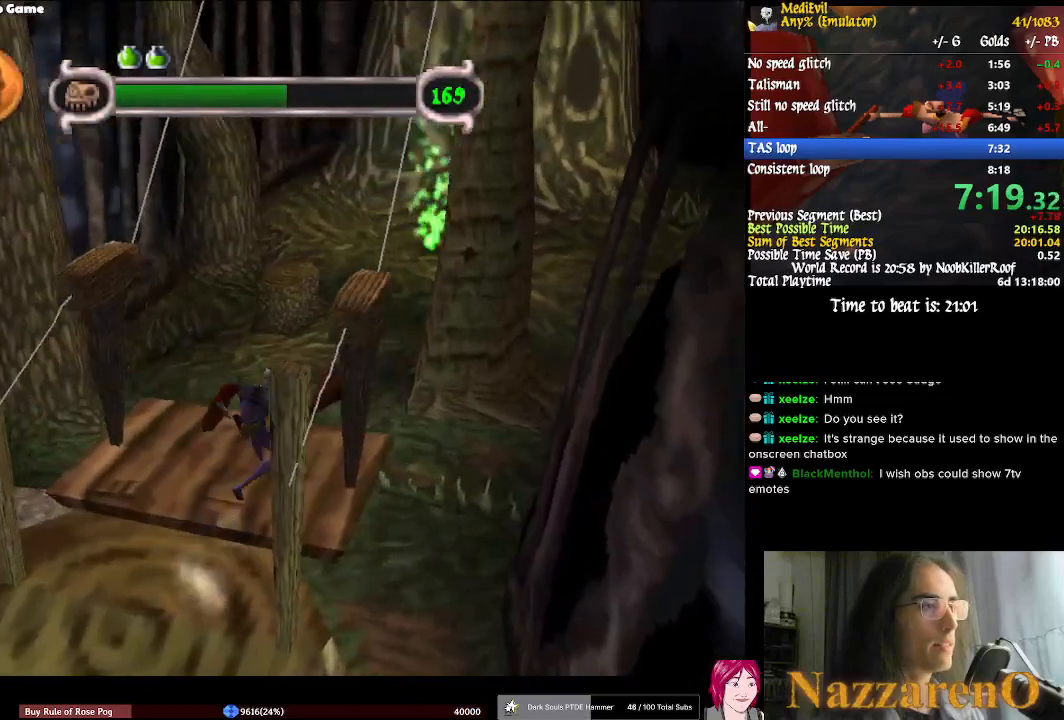
{"dt_ms": 1000, "buttons": [], "left_stick": "center", "right_stick": "center"}
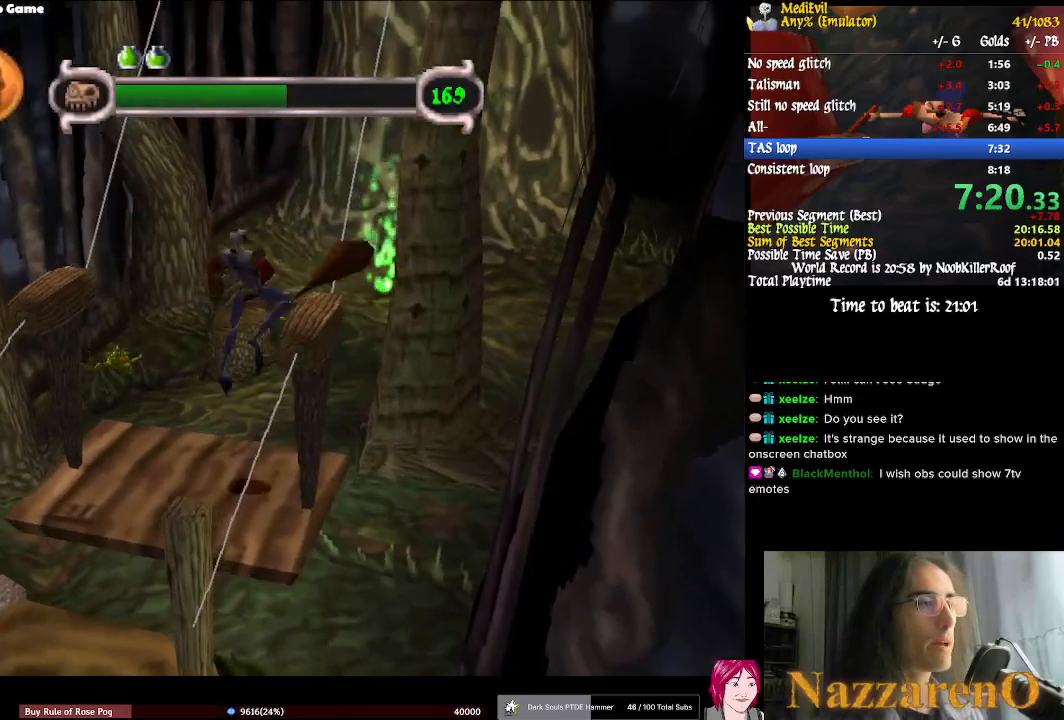
{"dt_ms": 500, "buttons": ["CIRCLE", "TRIANGLE"], "left_stick": "center", "right_stick": "center"}
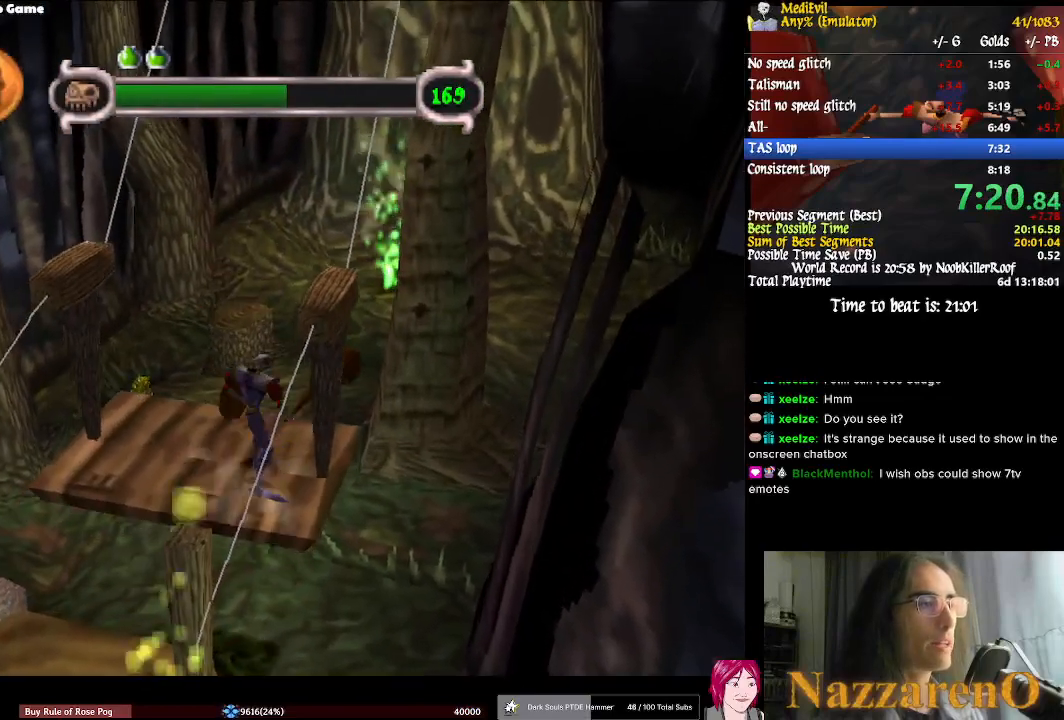
{"dt_ms": 500, "buttons": ["TRIANGLE"], "left_stick": "center", "right_stick": "center"}